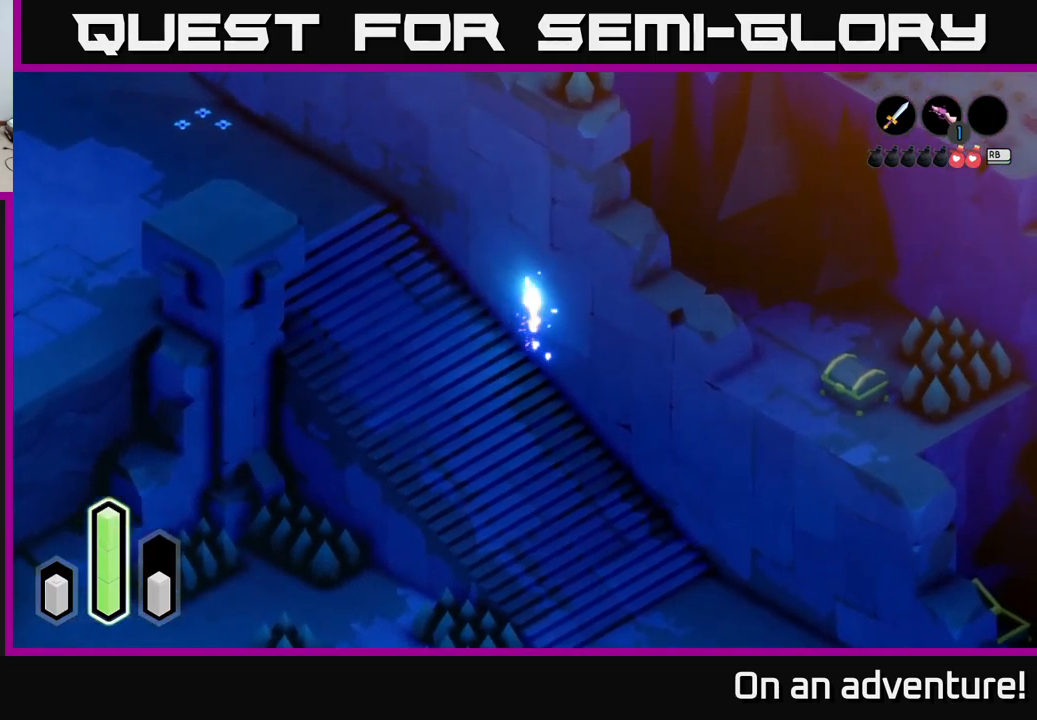
Gameplay with a controller (Xbox layout); each line is a JSON object with the inputs held at the frame after it. "events" lists button and stick changes between this image and that frame as [ms after this image, input, new state], when the widget could be followed in between.
{"buttons": [], "left_stick": "up", "right_stick": "center", "events": [[150, "left_stick", "up"]]}
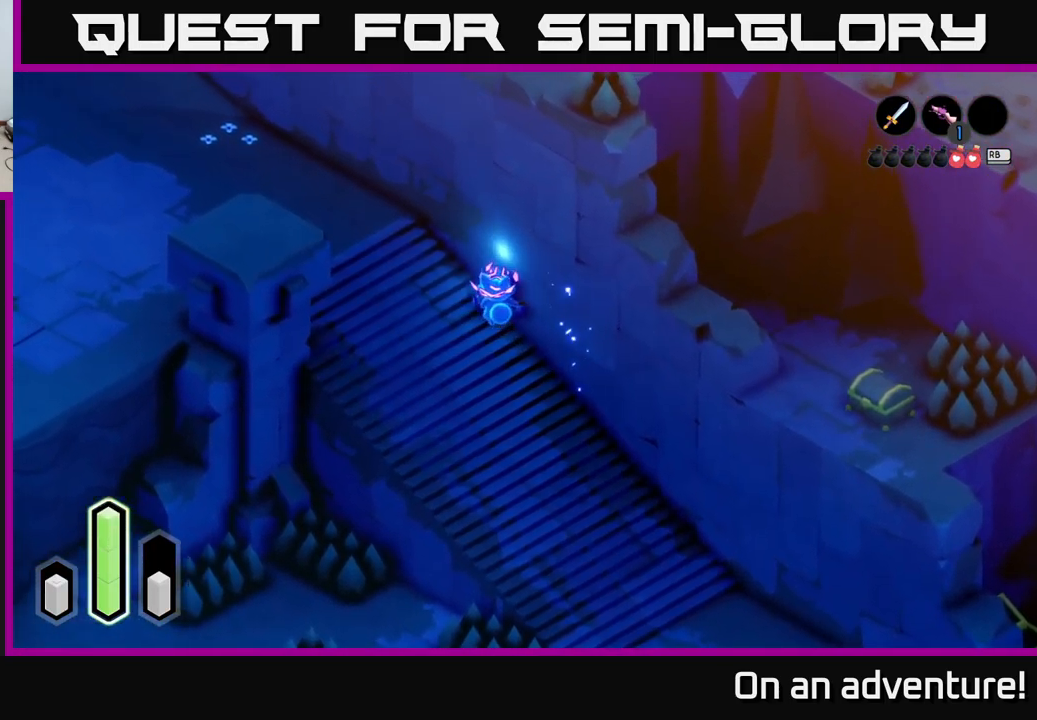
{"buttons": [], "left_stick": "up-right", "right_stick": "center", "events": [[283, "left_stick", "up-right"], [366, "A", "down"], [450, "A", "up"]]}
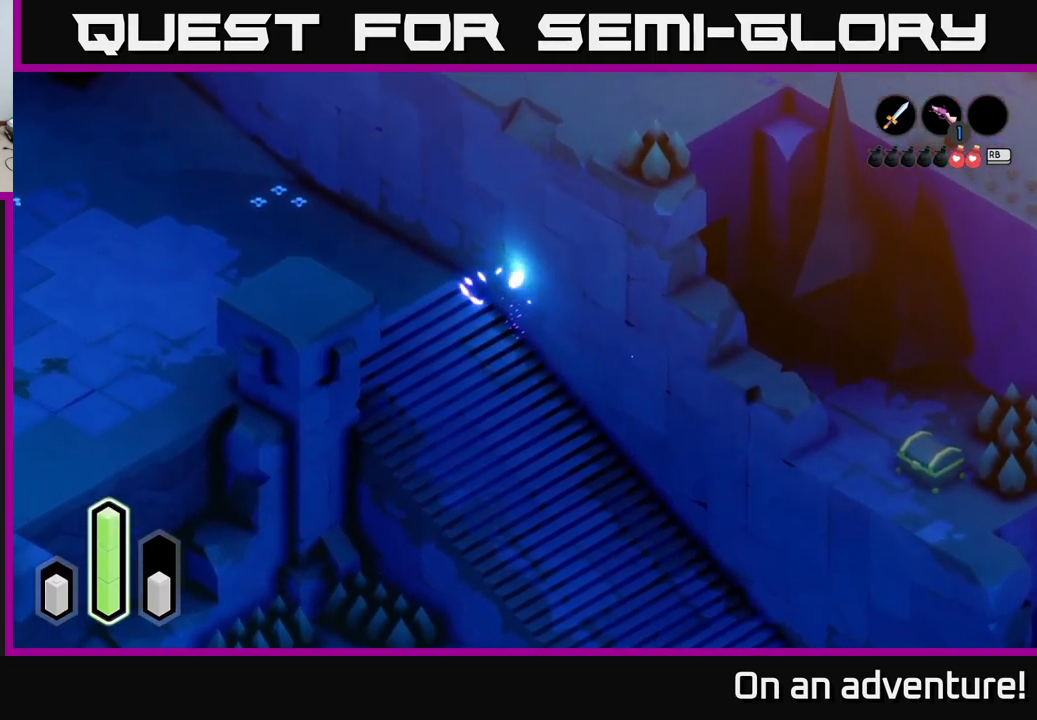
{"buttons": [], "left_stick": "right", "right_stick": "center", "events": [[66, "left_stick", "right"], [233, "A", "down"], [400, "A", "up"]]}
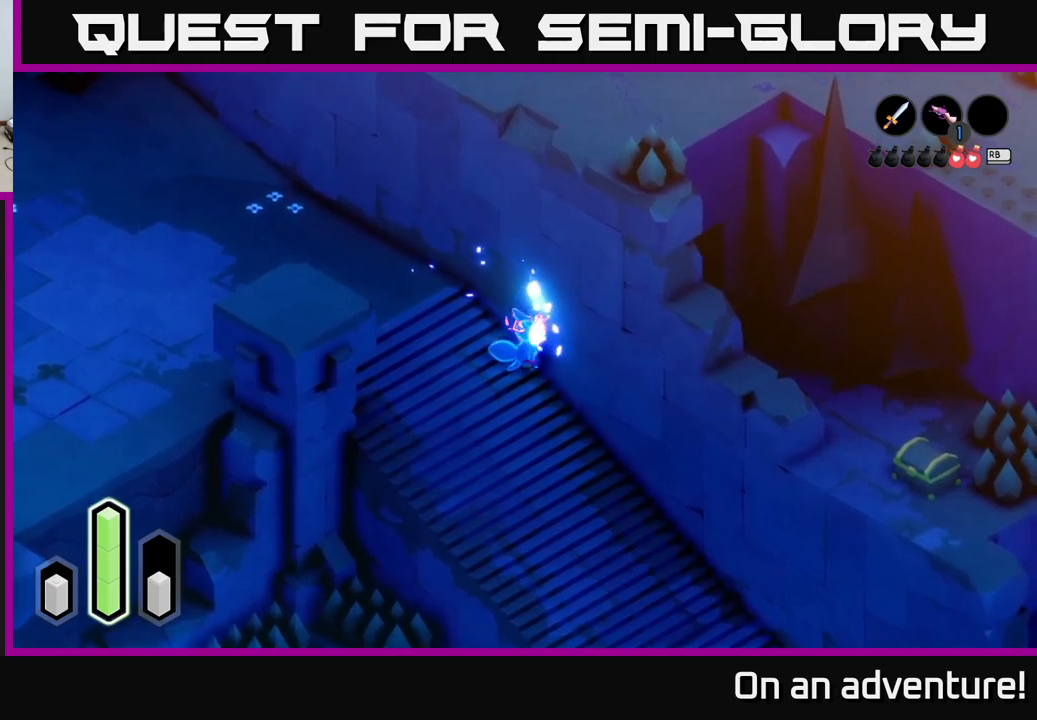
{"buttons": [], "left_stick": "right", "right_stick": "center", "events": [[350, "A", "down"], [500, "A", "up"]]}
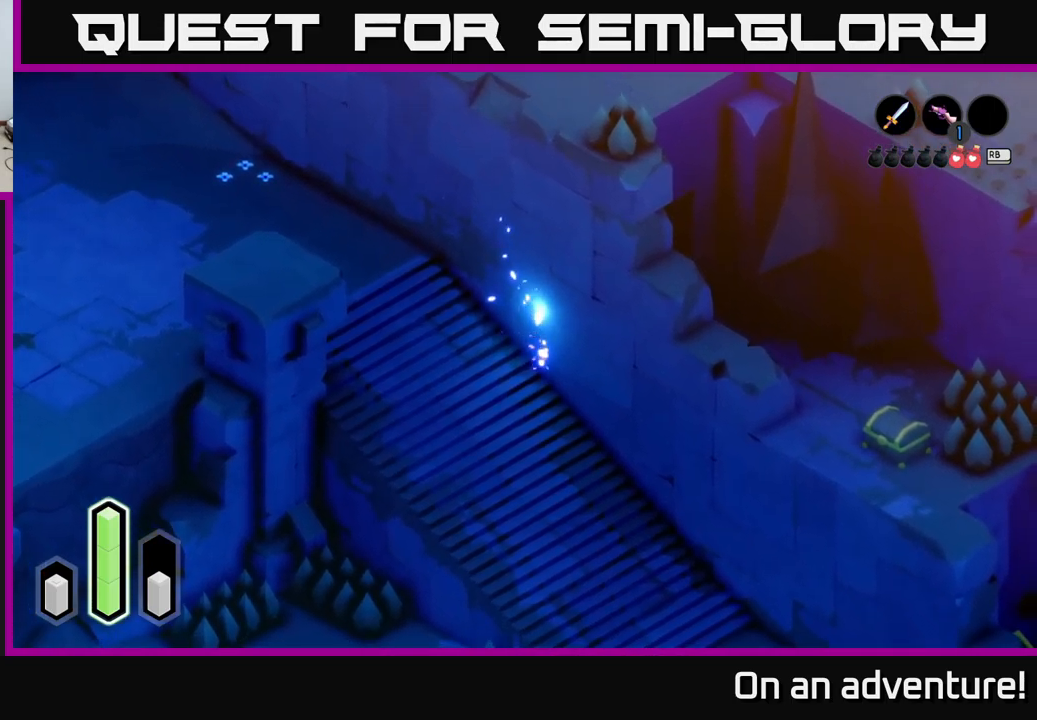
{"buttons": [], "left_stick": "right", "right_stick": "center", "events": [[283, "A", "down"], [433, "A", "up"]]}
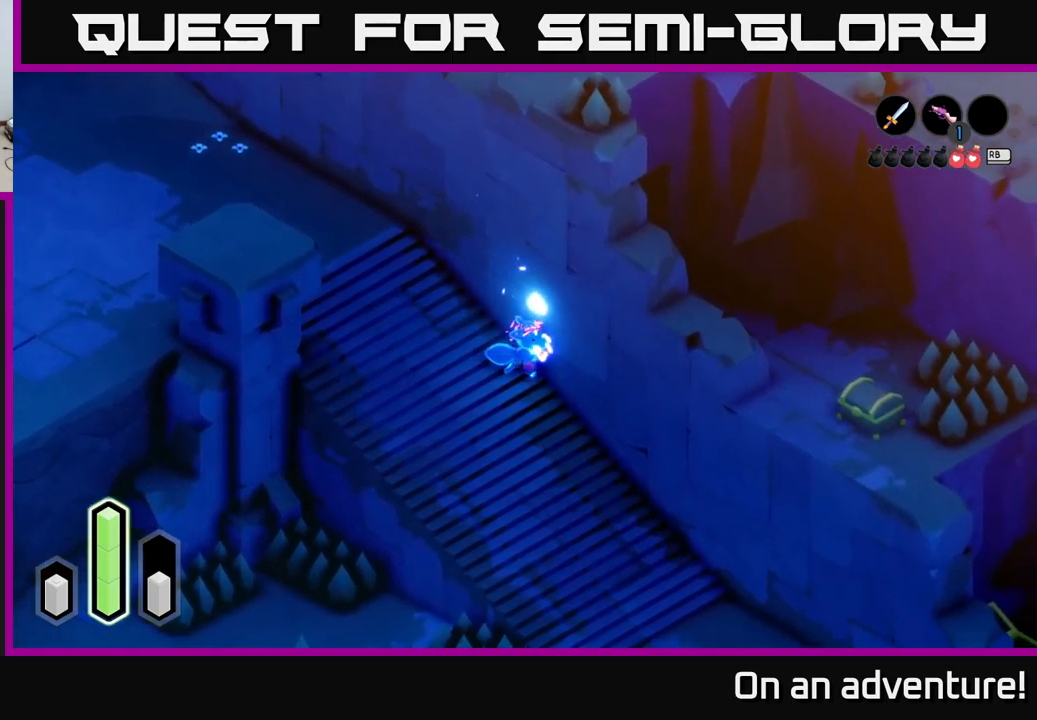
{"buttons": [], "left_stick": "right", "right_stick": "center", "events": [[150, "A", "down"], [283, "A", "up"]]}
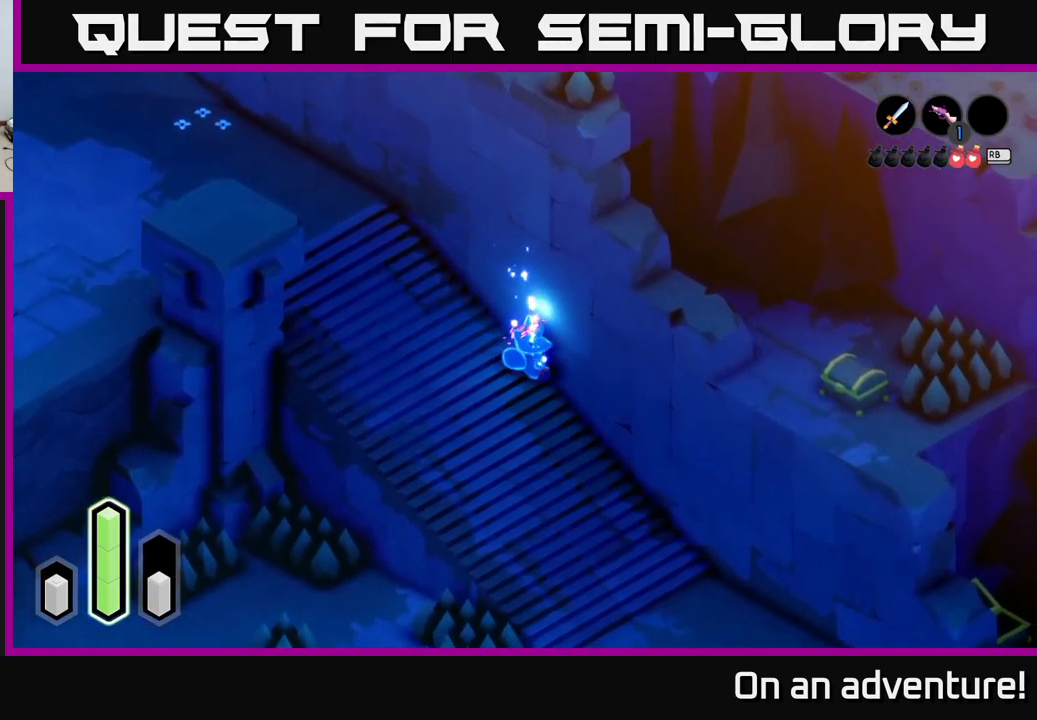
{"buttons": [], "left_stick": "right", "right_stick": "center", "events": [[33, "A", "down"], [167, "A", "up"], [367, "A", "down"], [450, "A", "up"]]}
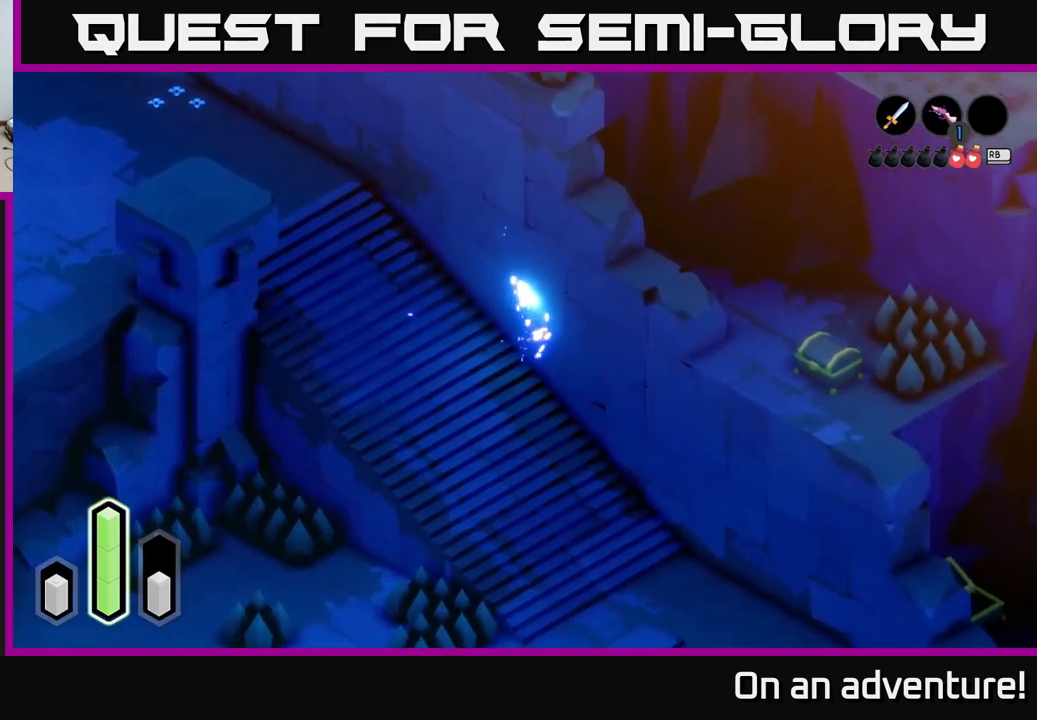
{"buttons": ["A"], "left_stick": "up-left", "right_stick": "center", "events": [[217, "A", "down"], [400, "left_stick", "up-left"]]}
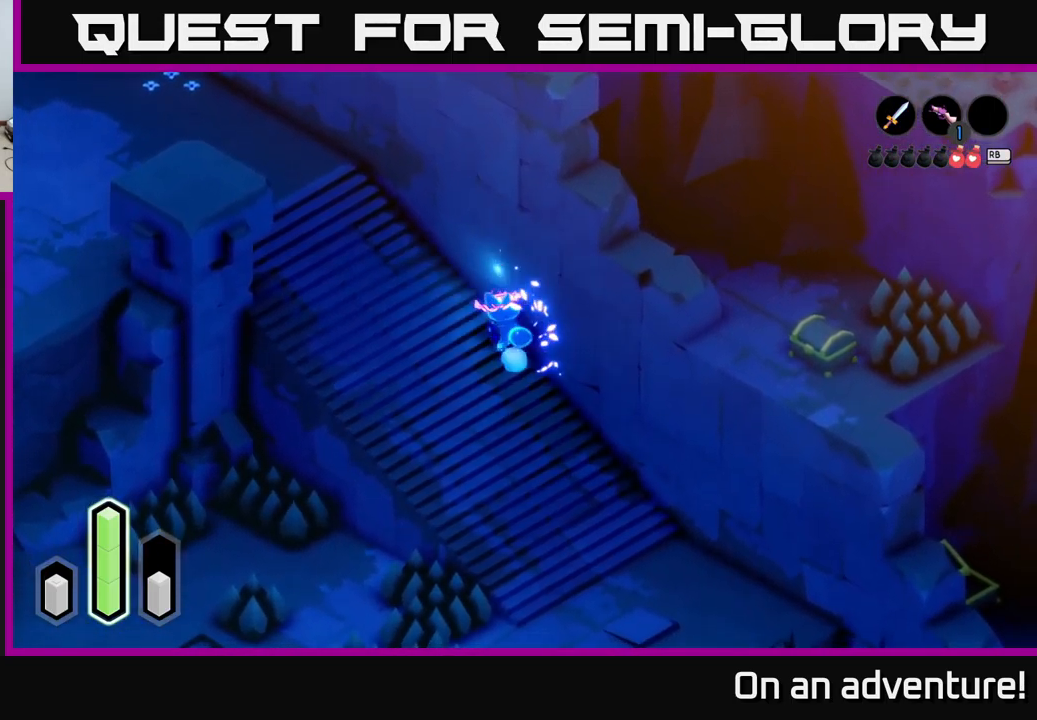
{"buttons": [], "left_stick": "up", "right_stick": "center", "events": [[450, "left_stick", "up"], [483, "A", "up"]]}
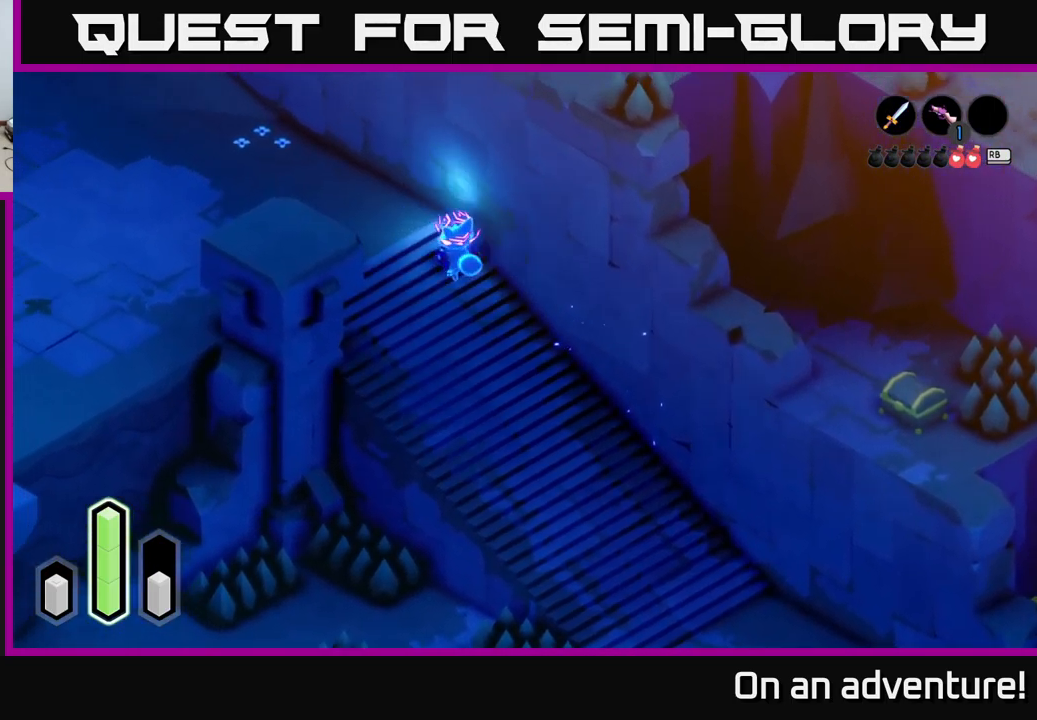
{"buttons": [], "left_stick": "up-right", "right_stick": "center", "events": [[17, "left_stick", "up-right"], [117, "A", "down"], [217, "A", "up"], [333, "A", "down"], [467, "A", "up"]]}
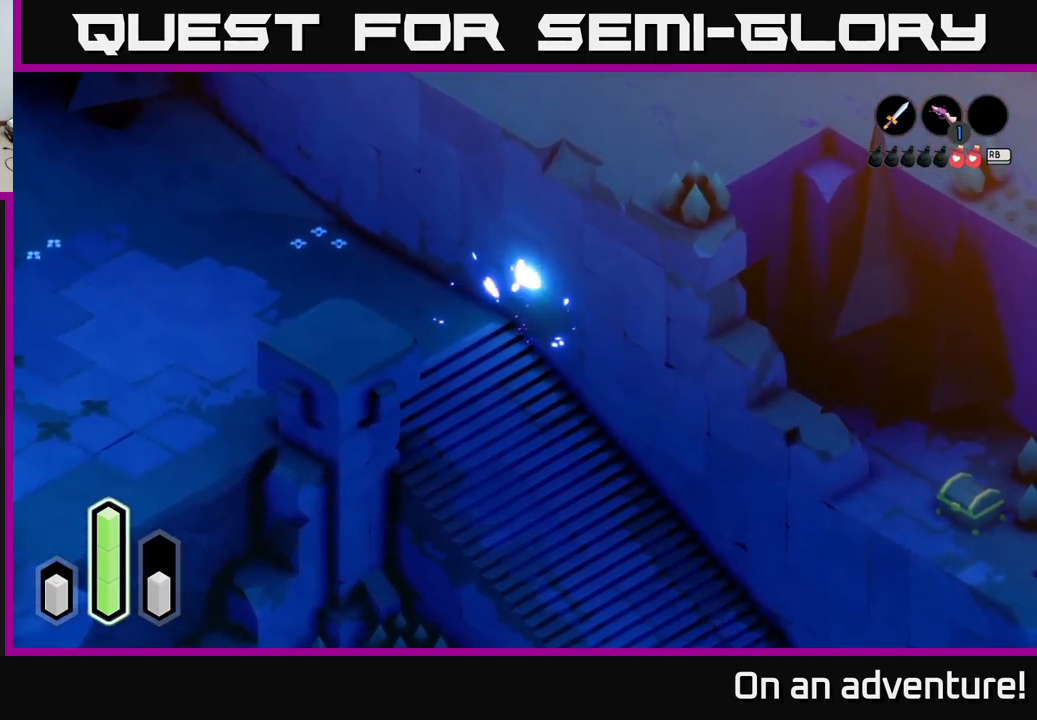
{"buttons": [], "left_stick": "right", "right_stick": "center", "events": [[117, "A", "down"], [250, "A", "up"], [317, "left_stick", "right"]]}
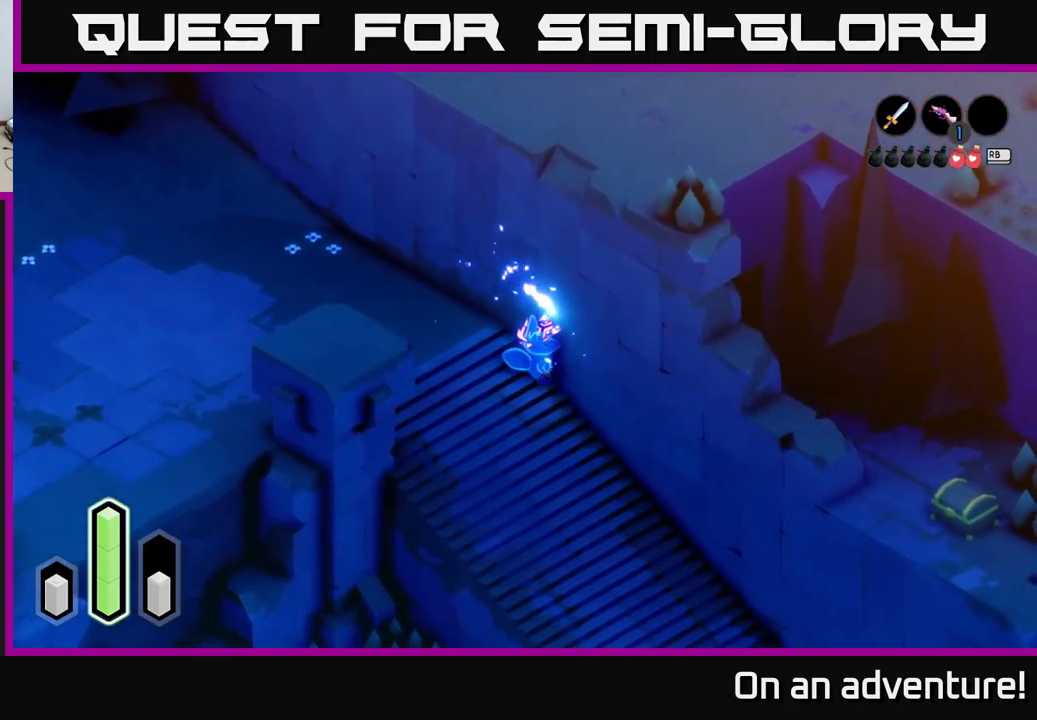
{"buttons": ["A"], "left_stick": "right", "right_stick": "center", "events": [[150, "A", "down"], [267, "A", "up"], [383, "A", "down"]]}
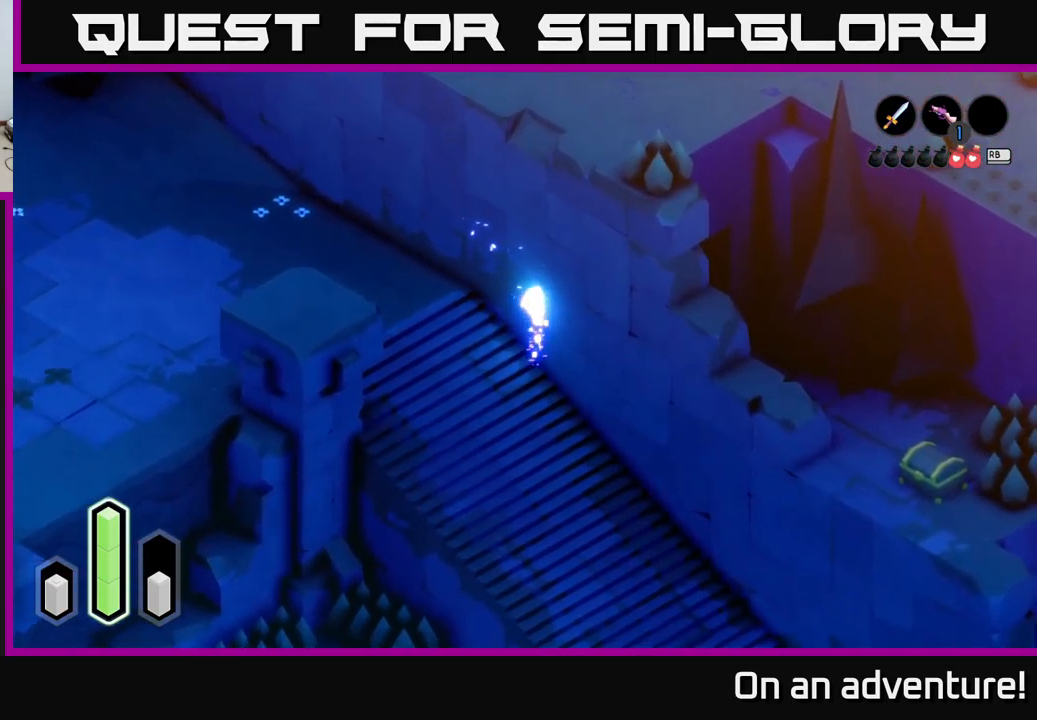
{"buttons": ["A"], "left_stick": "right", "right_stick": "center", "events": [[33, "A", "up"], [216, "A", "down"], [333, "A", "up"], [433, "A", "down"]]}
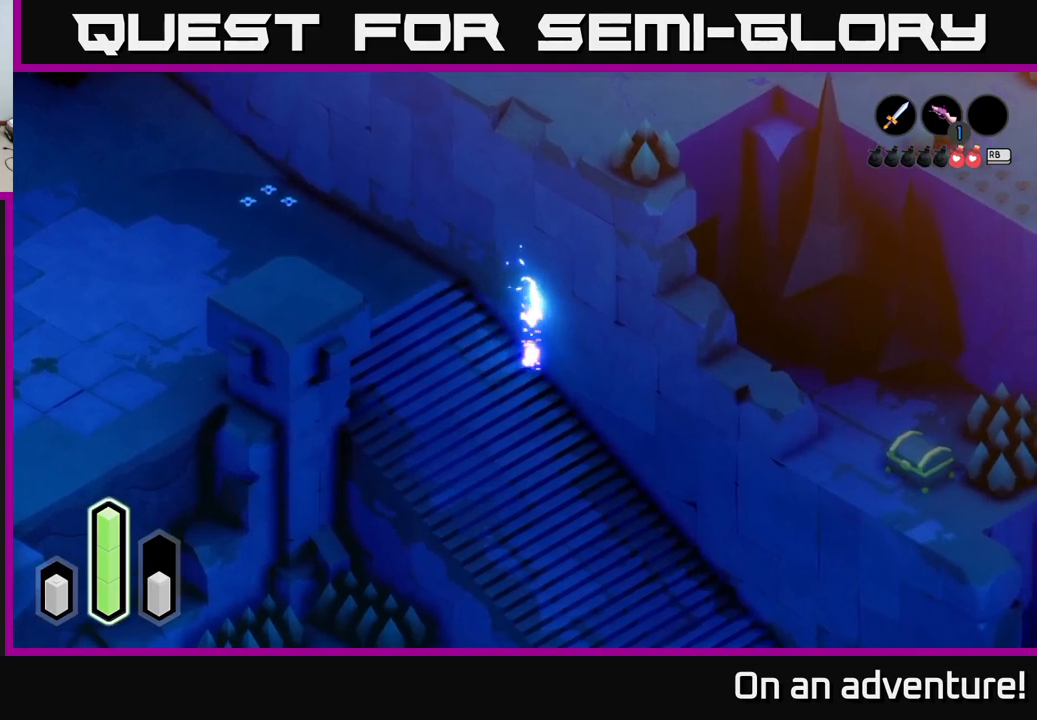
{"buttons": ["A"], "left_stick": "left", "right_stick": "center", "events": [[100, "left_stick", "down-left"], [317, "left_stick", "left"]]}
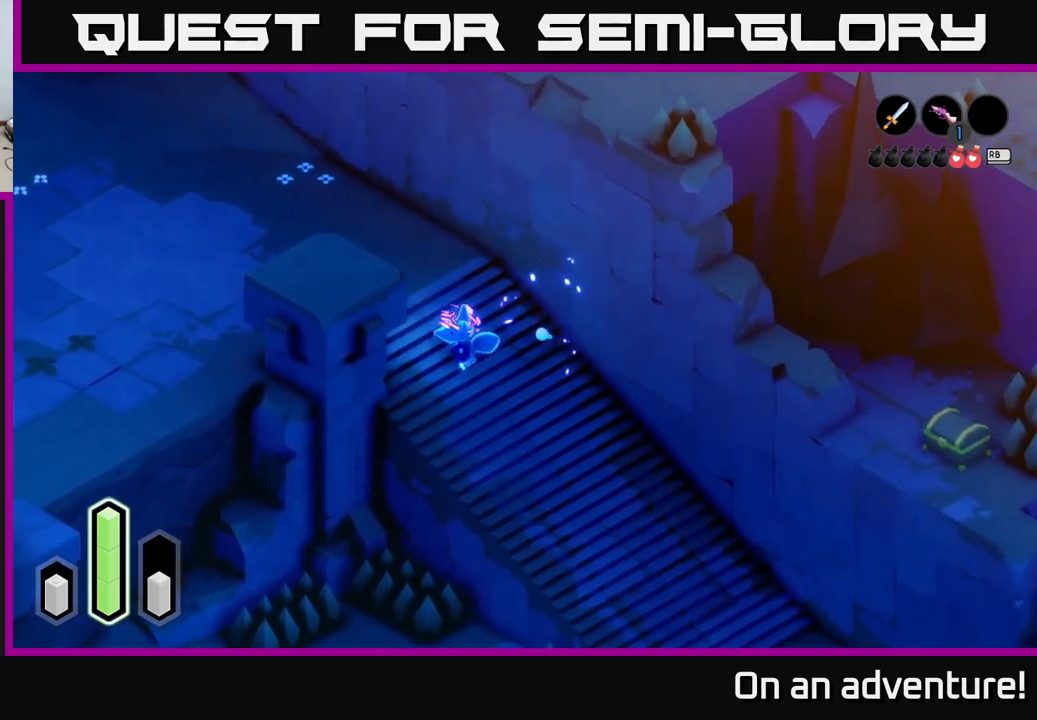
{"buttons": ["A"], "left_stick": "down-left", "right_stick": "center", "events": [[484, "left_stick", "down-left"]]}
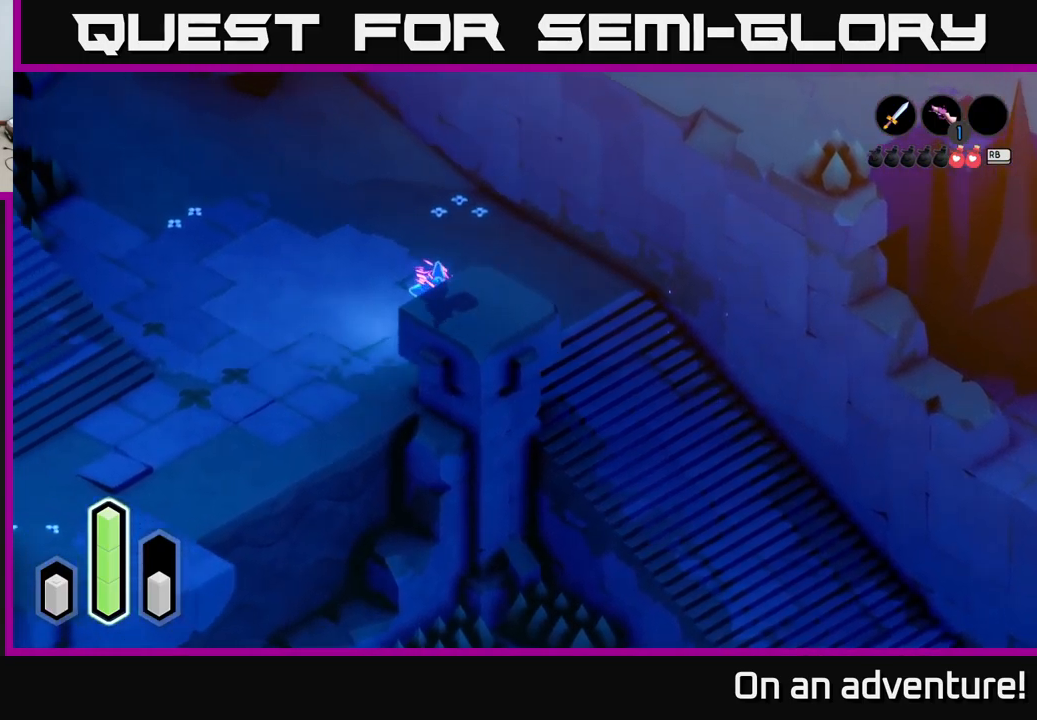
{"buttons": ["A"], "left_stick": "up", "right_stick": "center", "events": [[334, "left_stick", "up-left"], [500, "left_stick", "up"]]}
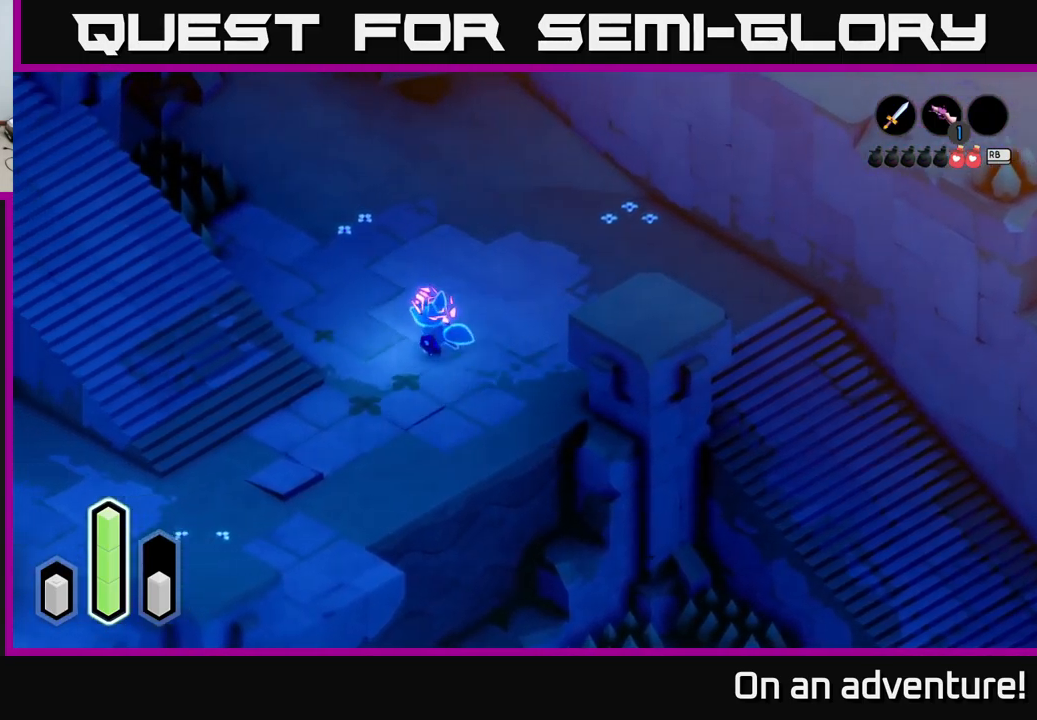
{"buttons": ["A"], "left_stick": "down-left", "right_stick": "center", "events": [[217, "left_stick", "left"], [250, "A", "up"], [350, "A", "down"], [467, "left_stick", "down-left"]]}
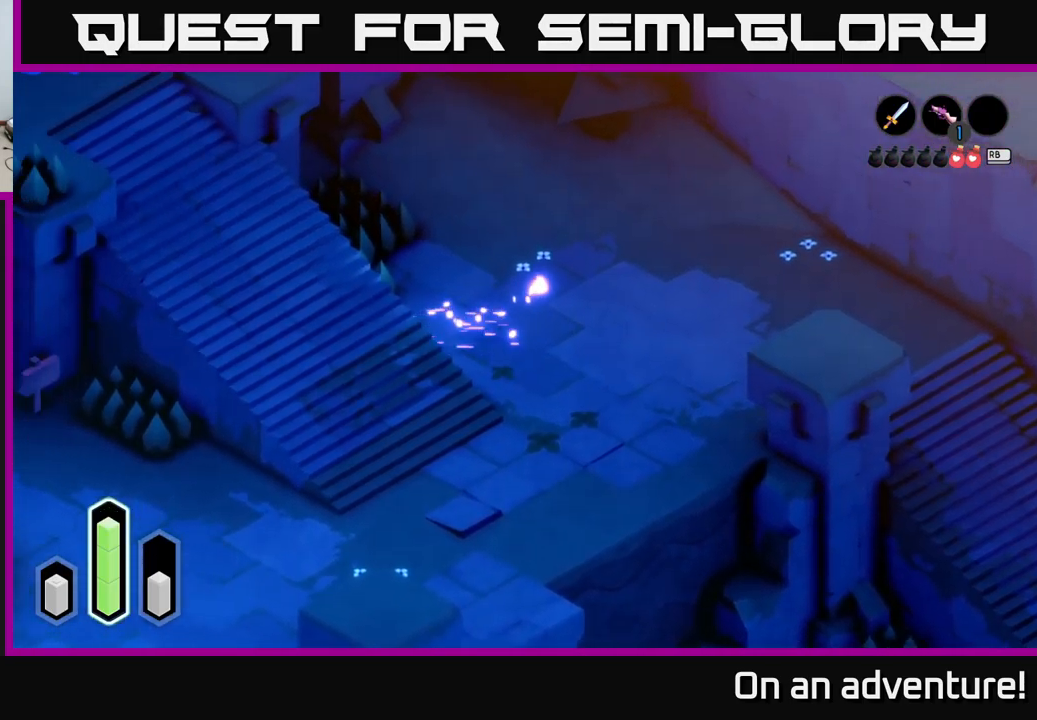
{"buttons": ["A"], "left_stick": "down", "right_stick": "center", "events": [[267, "left_stick", "down"], [384, "A", "up"], [484, "A", "down"]]}
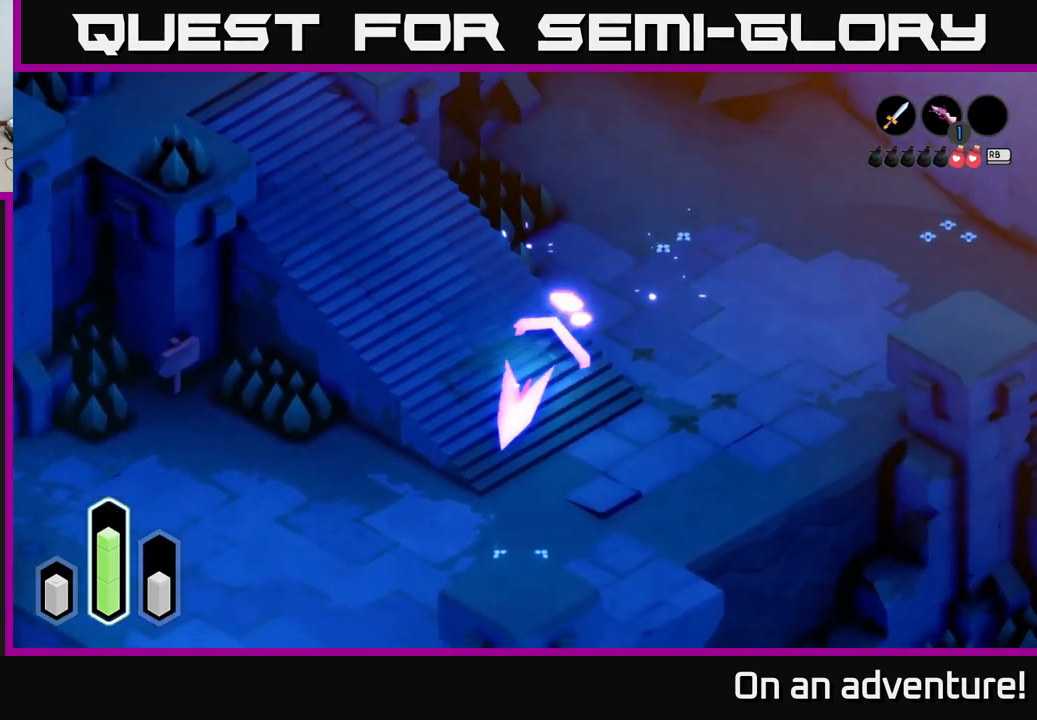
{"buttons": ["A"], "left_stick": "up", "right_stick": "center", "events": [[267, "left_stick", "left"], [400, "left_stick", "up"]]}
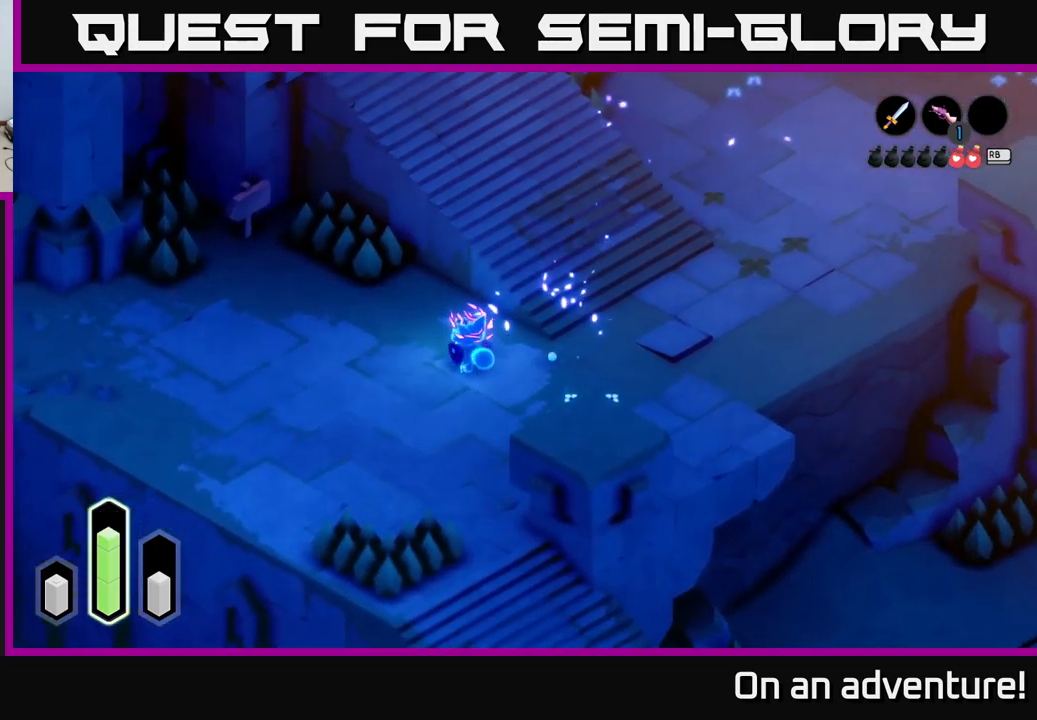
{"buttons": ["A"], "left_stick": "up-left", "right_stick": "center", "events": [[34, "A", "up"], [150, "A", "down"], [350, "left_stick", "up-right"], [500, "left_stick", "up-left"]]}
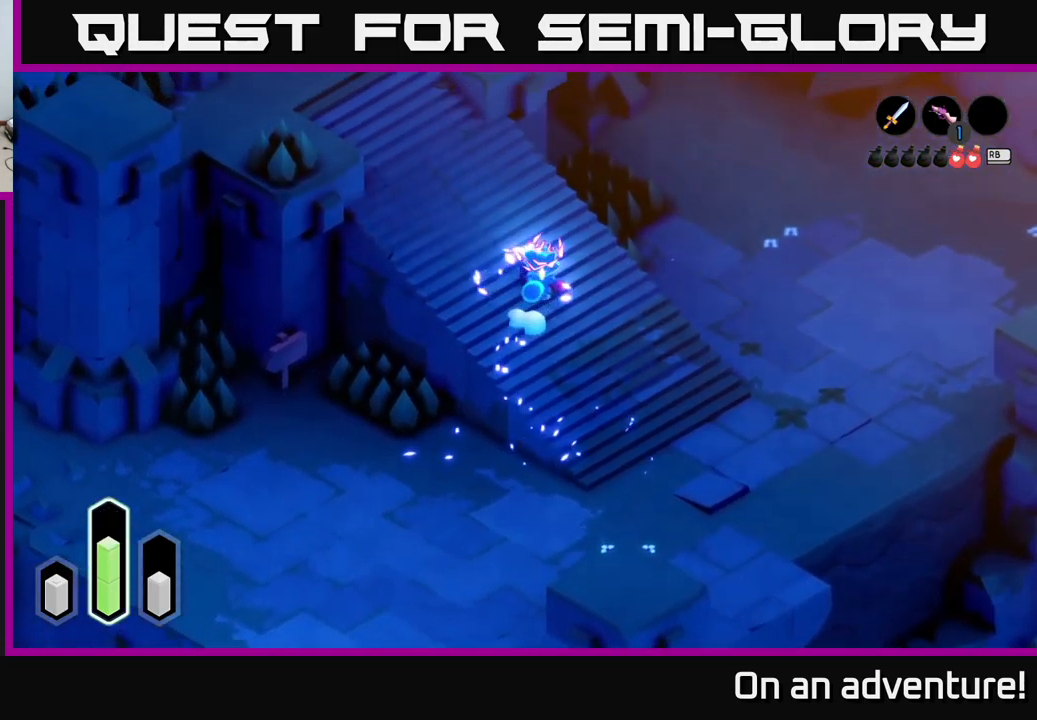
{"buttons": ["A"], "left_stick": "up-left", "right_stick": "center", "events": []}
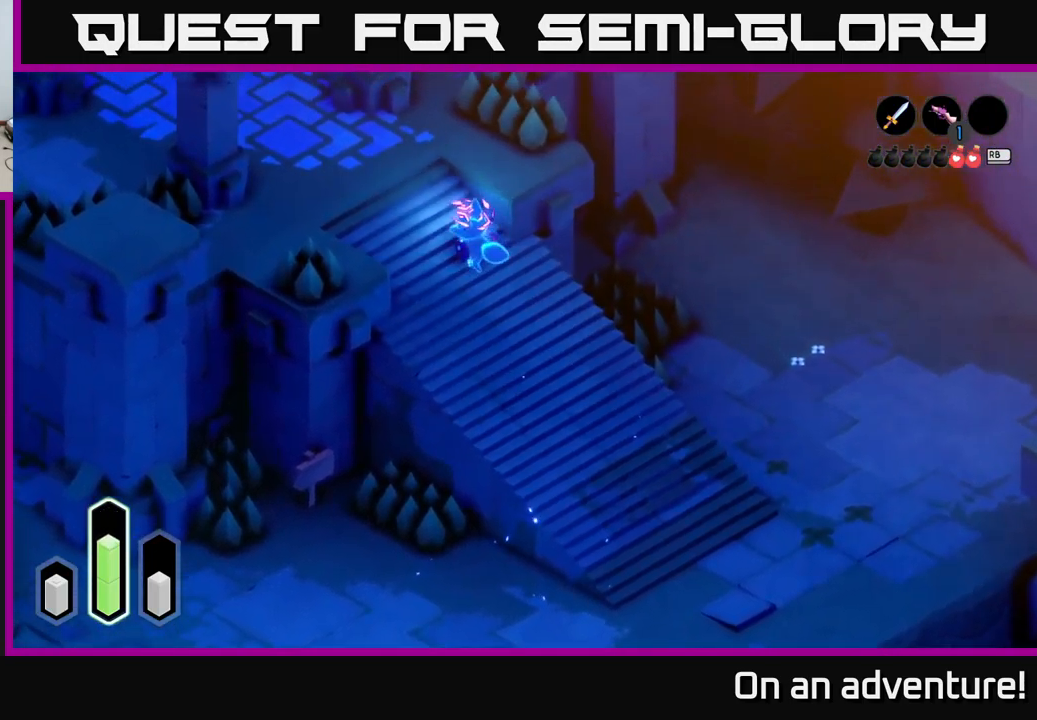
{"buttons": ["A"], "left_stick": "up-right", "right_stick": "center", "events": [[167, "left_stick", "up"], [434, "left_stick", "up-right"]]}
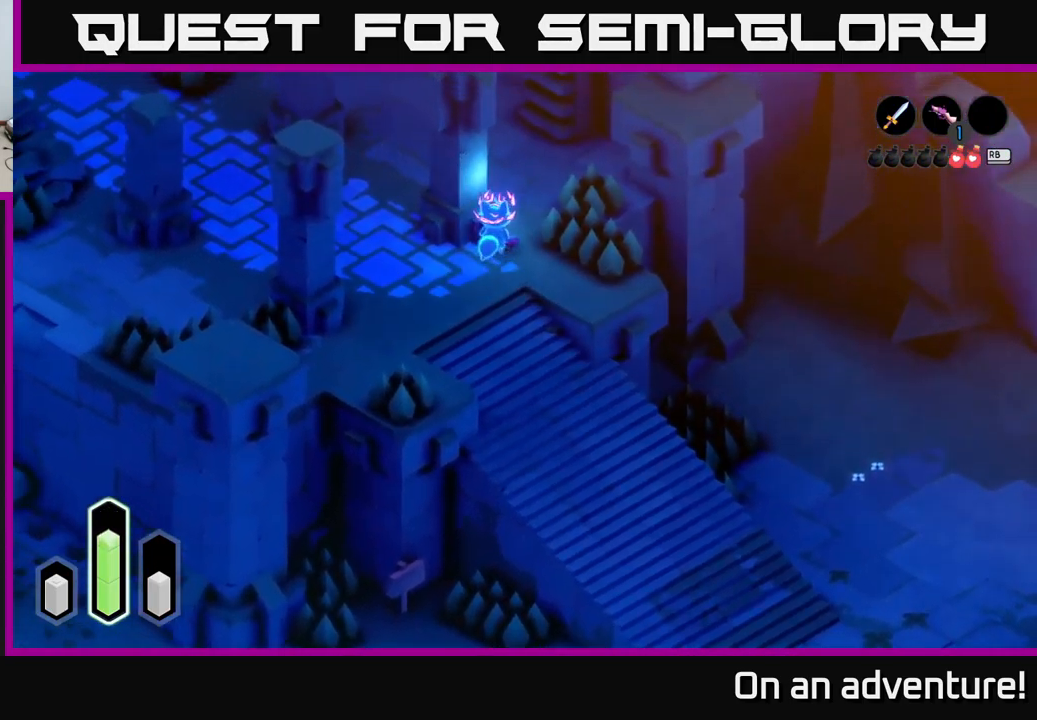
{"buttons": ["A"], "left_stick": "up", "right_stick": "center", "events": [[184, "left_stick", "up"]]}
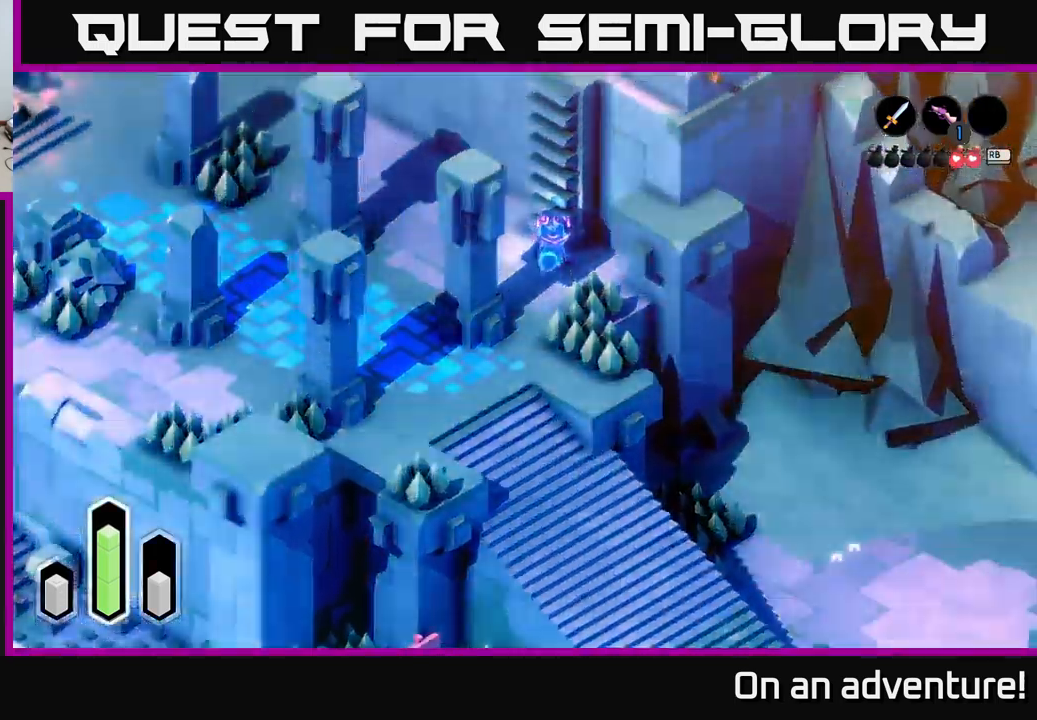
{"buttons": ["A"], "left_stick": "center", "right_stick": "center", "events": [[50, "left_stick", "up-right"], [83, "A", "up"], [333, "left_stick", "center"], [366, "A", "down"]]}
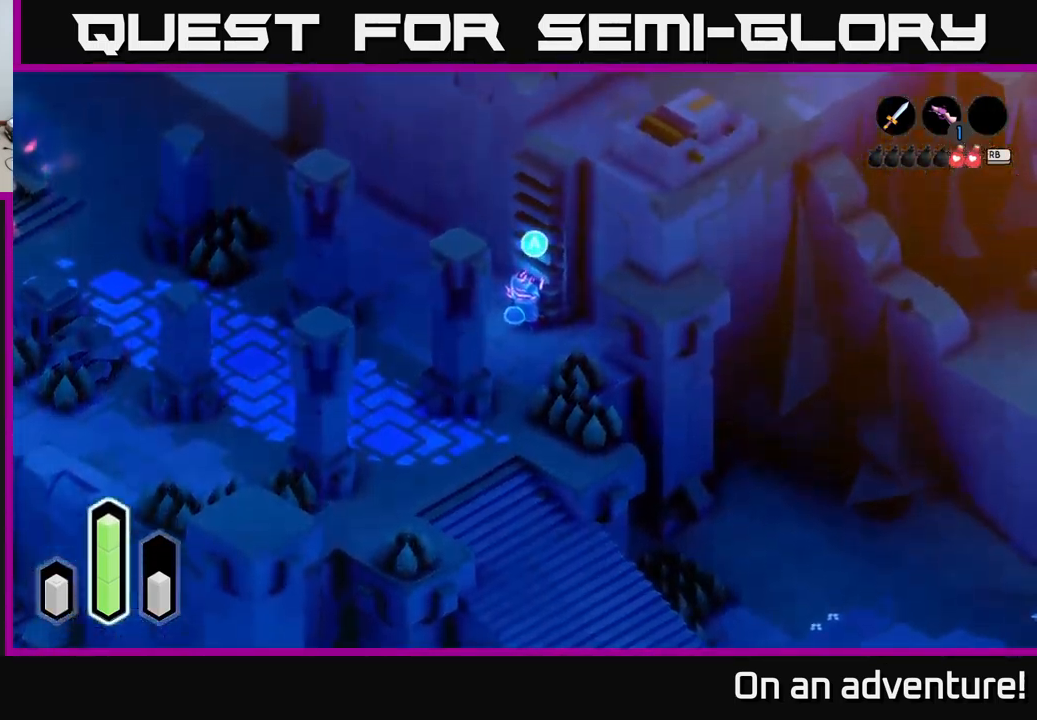
{"buttons": [], "left_stick": "up-right", "right_stick": "center", "events": [[50, "A", "up"], [233, "A", "down"], [366, "A", "up"], [383, "left_stick", "up-right"]]}
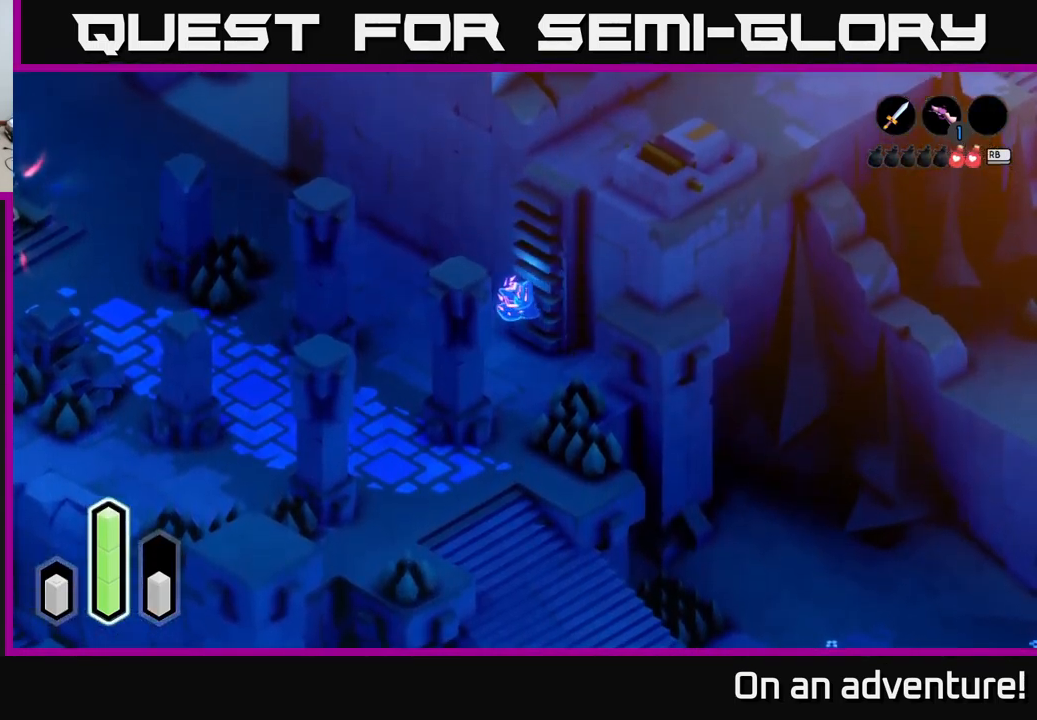
{"buttons": [], "left_stick": "up-right", "right_stick": "center", "events": []}
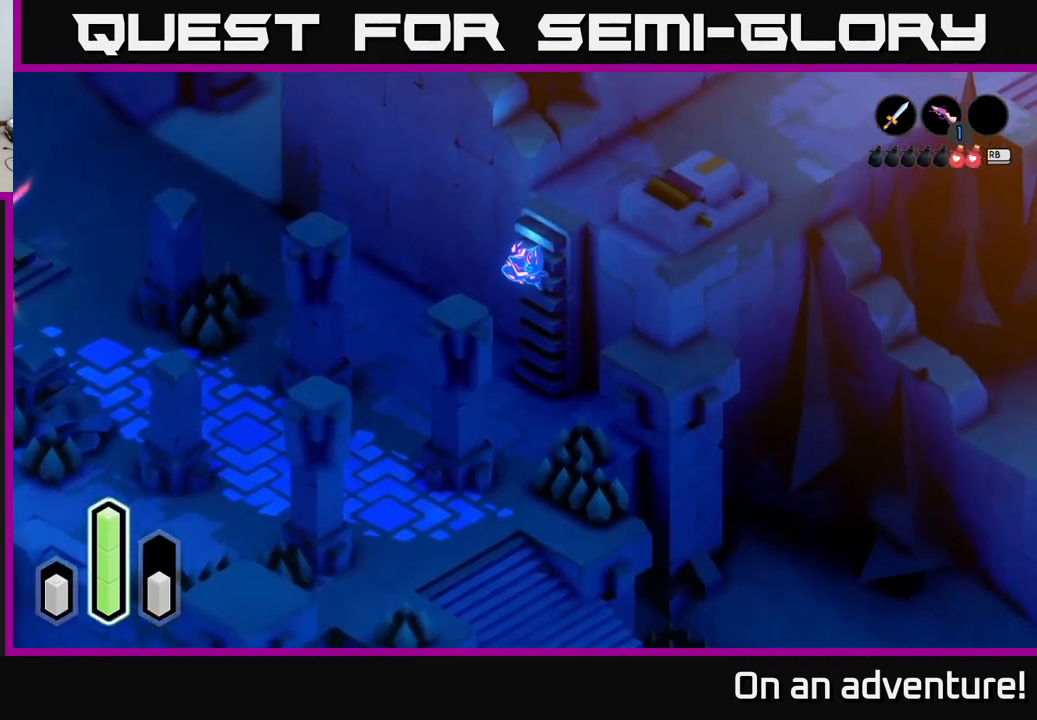
{"buttons": [], "left_stick": "up-right", "right_stick": "center", "events": []}
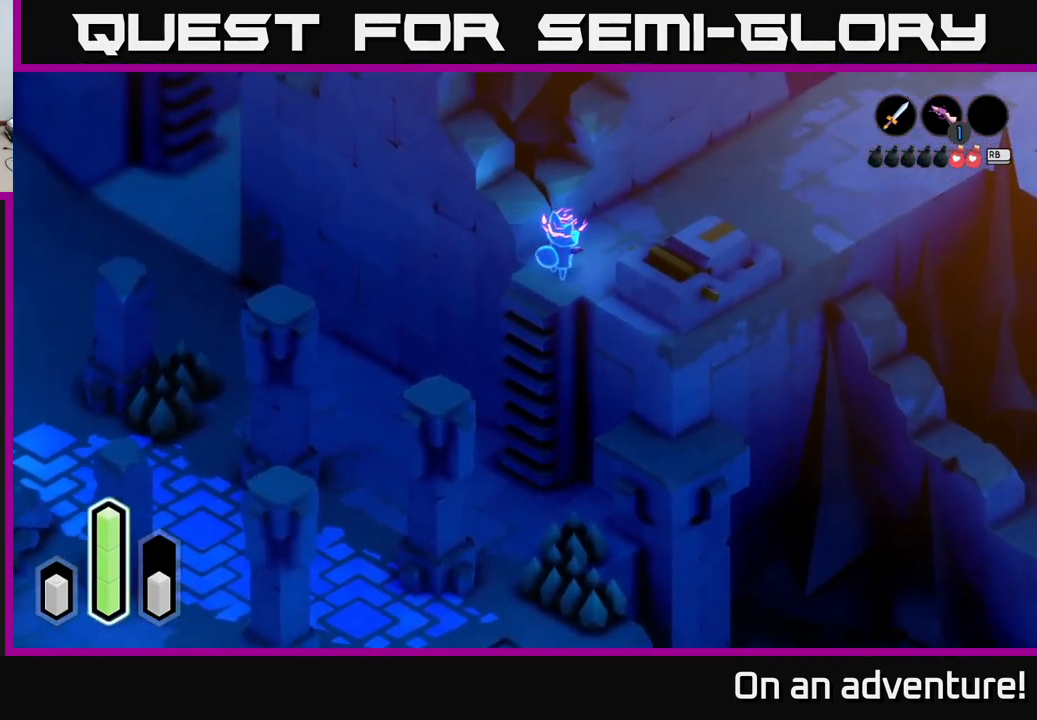
{"buttons": ["A"], "left_stick": "up-right", "right_stick": "center", "events": [[250, "A", "down"]]}
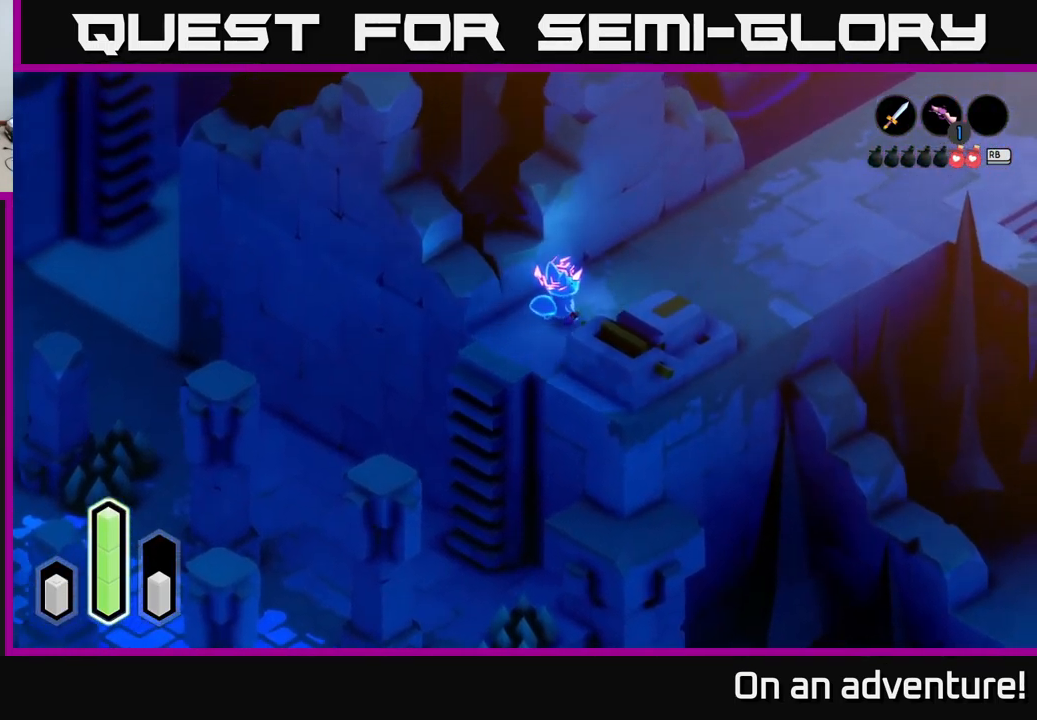
{"buttons": ["A"], "left_stick": "right", "right_stick": "center", "events": [[133, "A", "up"], [183, "A", "down"], [416, "left_stick", "right"]]}
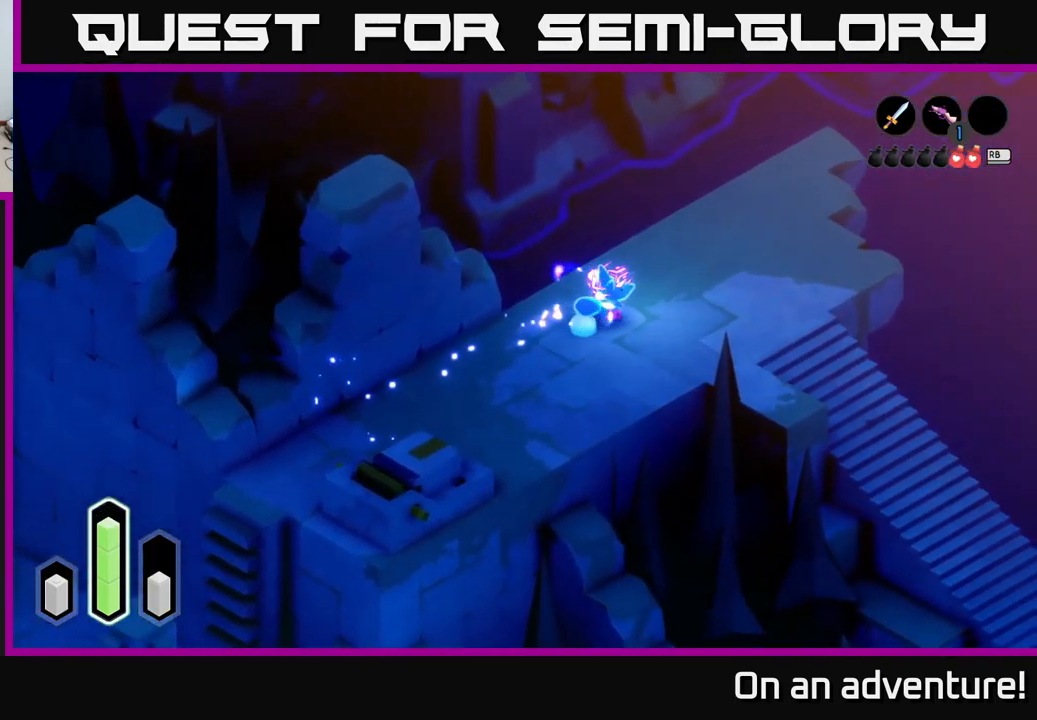
{"buttons": ["A"], "left_stick": "down-right", "right_stick": "center", "events": [[316, "left_stick", "down-right"]]}
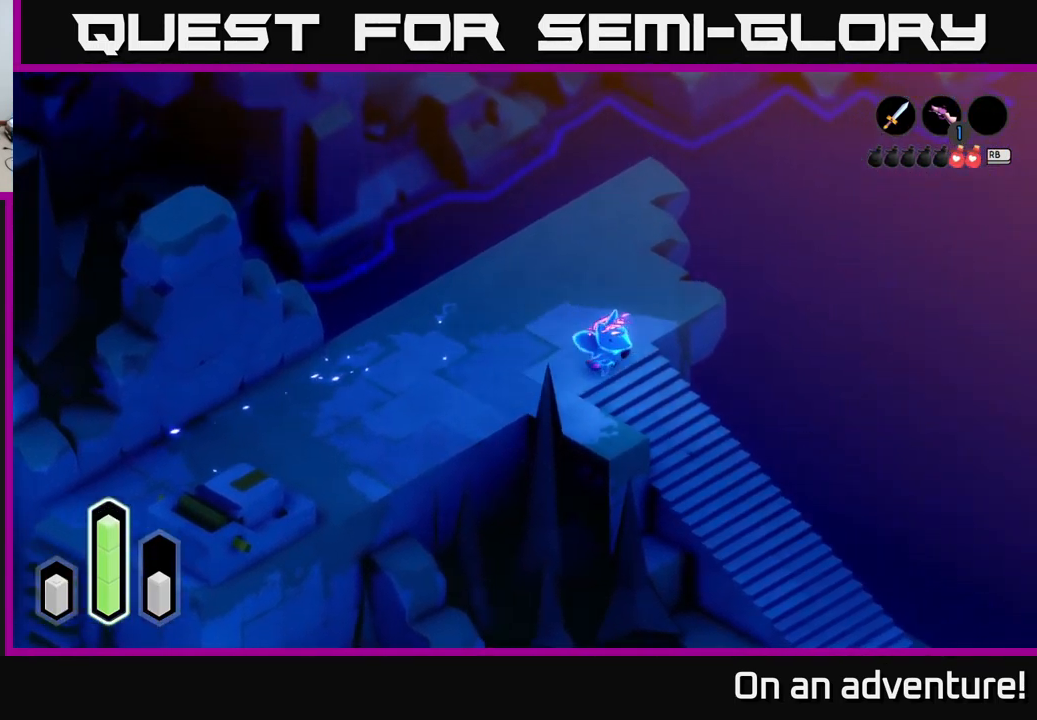
{"buttons": ["A"], "left_stick": "down-right", "right_stick": "center", "events": []}